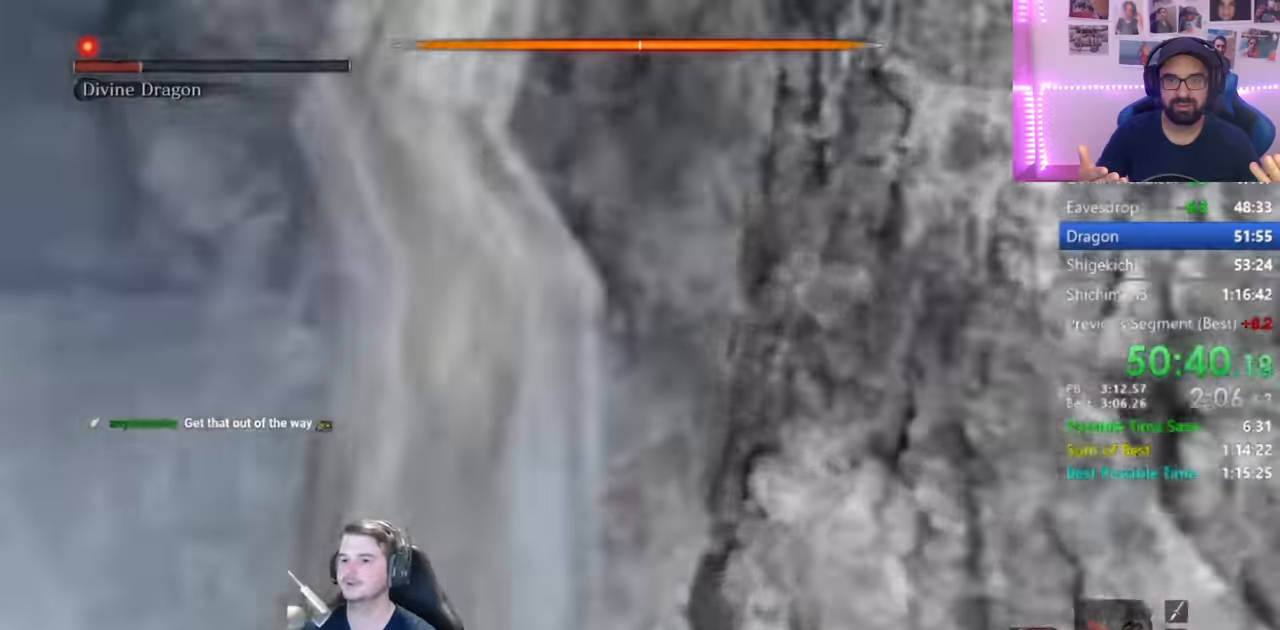
Gameplay with a controller (Xbox layout); each line is a JSON object with the inputs held at the frame after it. "events" lists button and stick changes between this image and that frame as [ms after this image, input, new state], when the widget could be followed in between.
{"buttons": ["B"], "left_stick": "up", "right_stick": "center", "events": [[234, "Y", "down"], [367, "Y", "up"], [367, "right_stick", "center"]]}
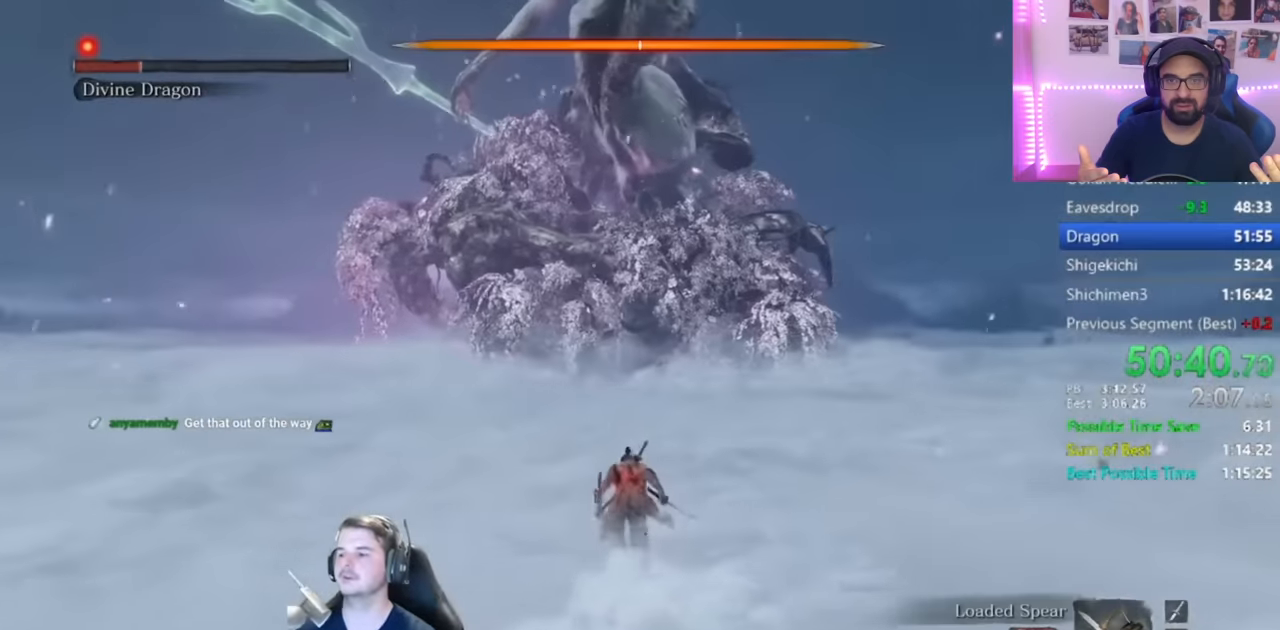
{"buttons": ["B"], "left_stick": "up", "right_stick": "center", "events": [[100, "right_stick", "up-left"], [400, "right_stick", "up"], [500, "right_stick", "center"]]}
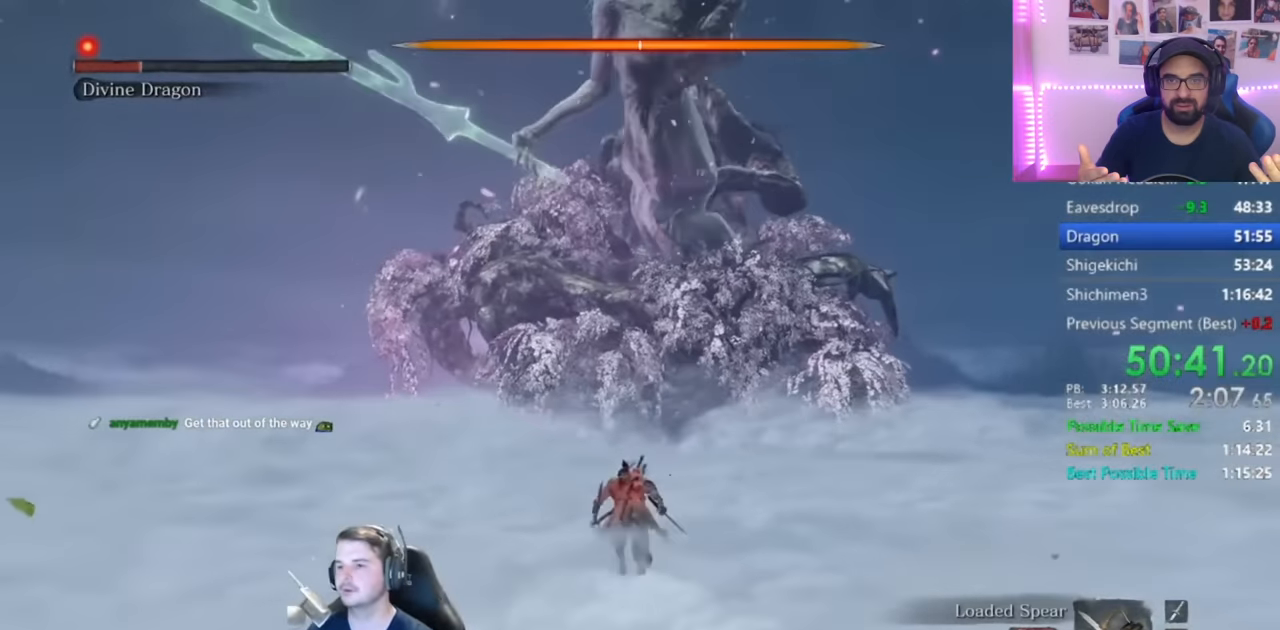
{"buttons": ["B"], "left_stick": "up", "right_stick": "center", "events": []}
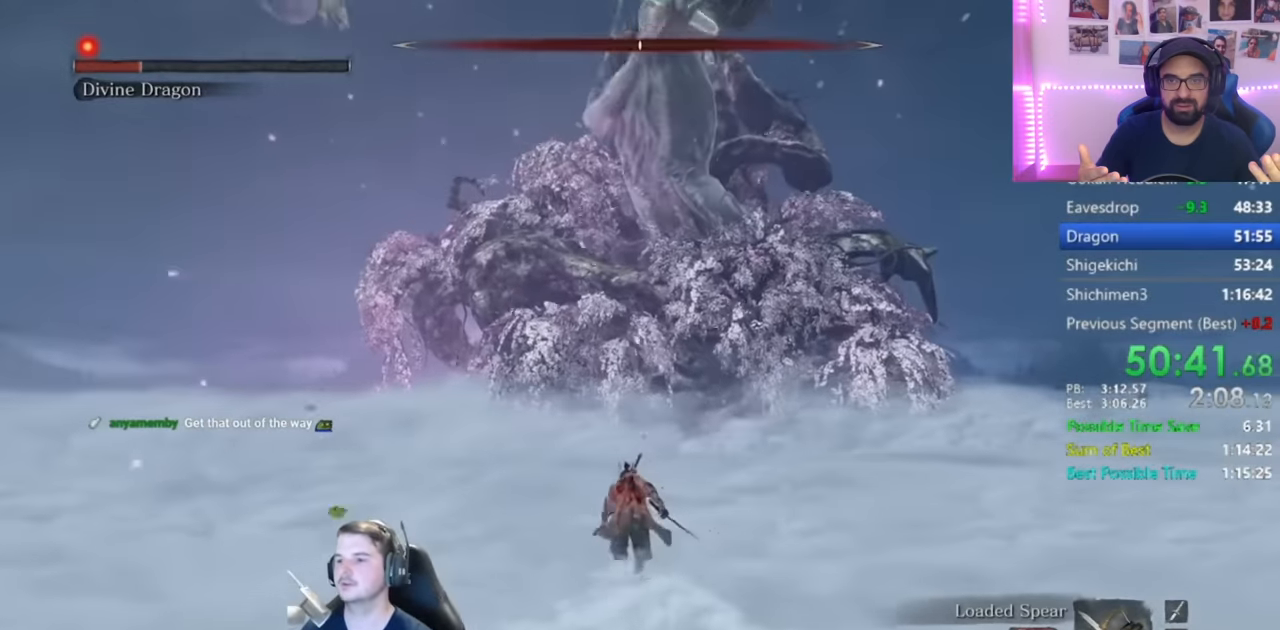
{"buttons": ["B"], "left_stick": "up", "right_stick": "center", "events": [[133, "right_stick", "down-right"], [233, "right_stick", "center"]]}
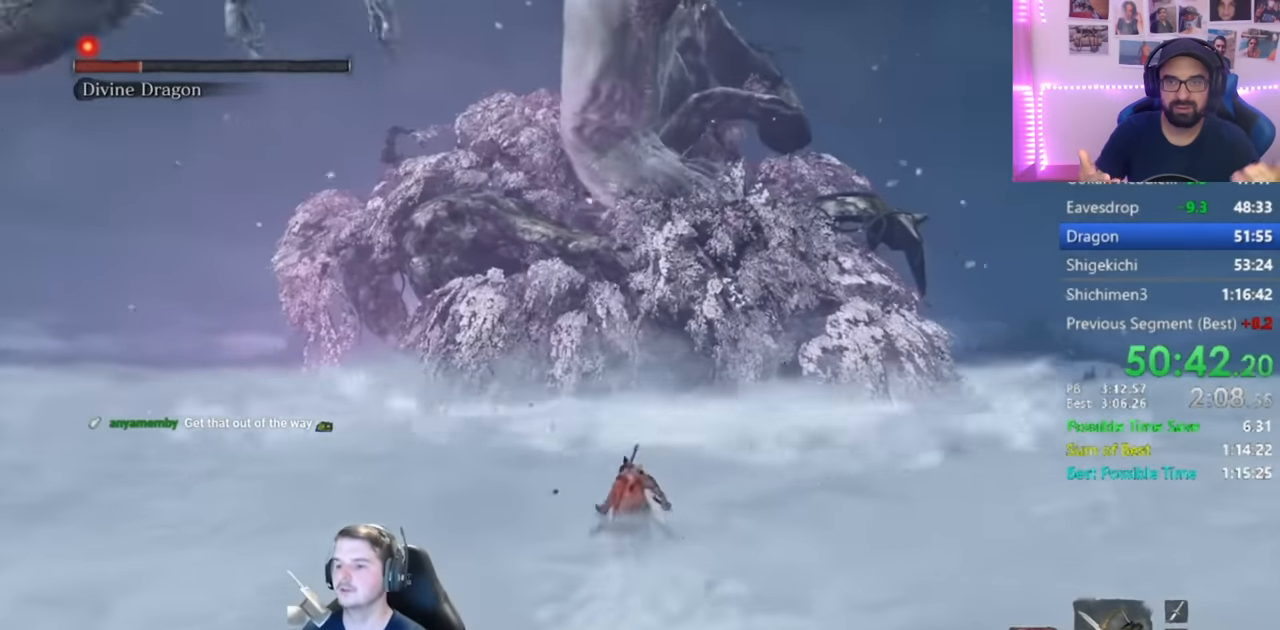
{"buttons": ["B"], "left_stick": "up", "right_stick": "center", "events": []}
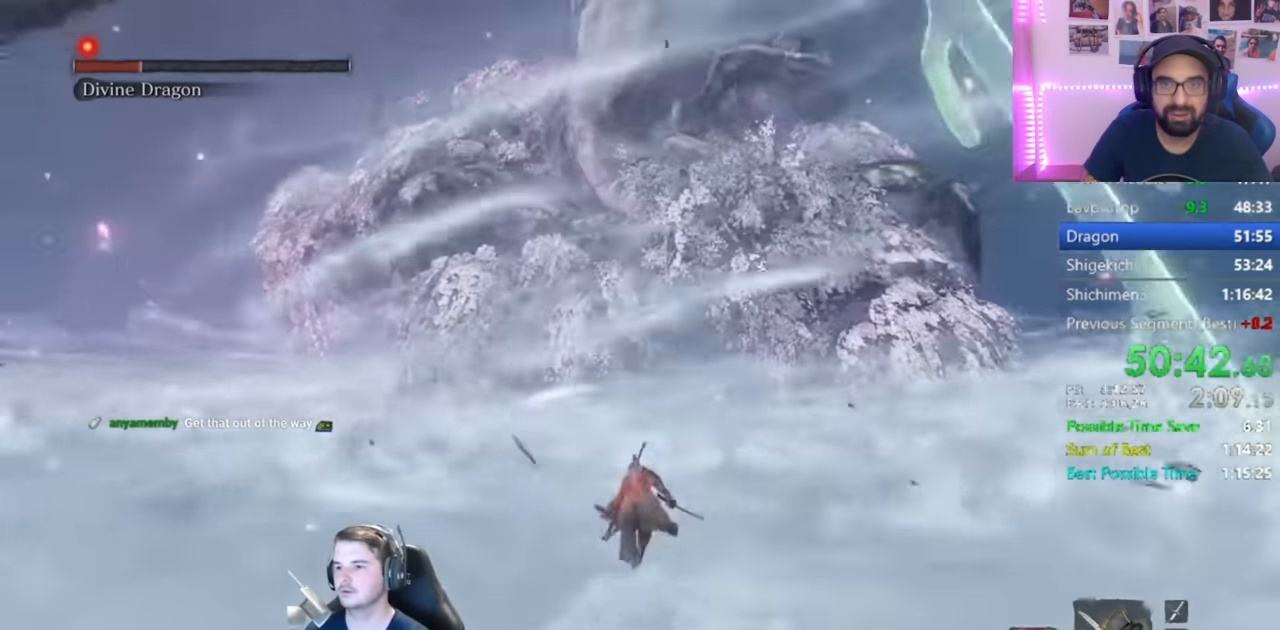
{"buttons": ["B"], "left_stick": "up", "right_stick": "center", "events": []}
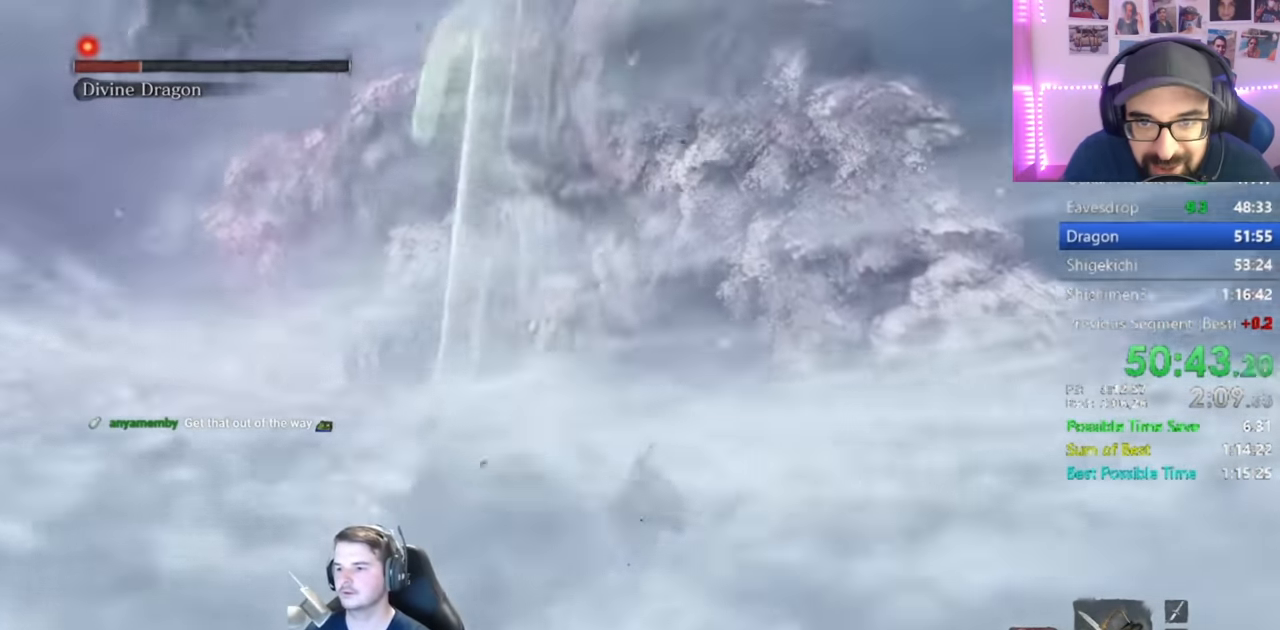
{"buttons": ["B"], "left_stick": "up", "right_stick": "center", "events": [[67, "A", "down"], [334, "A", "up"]]}
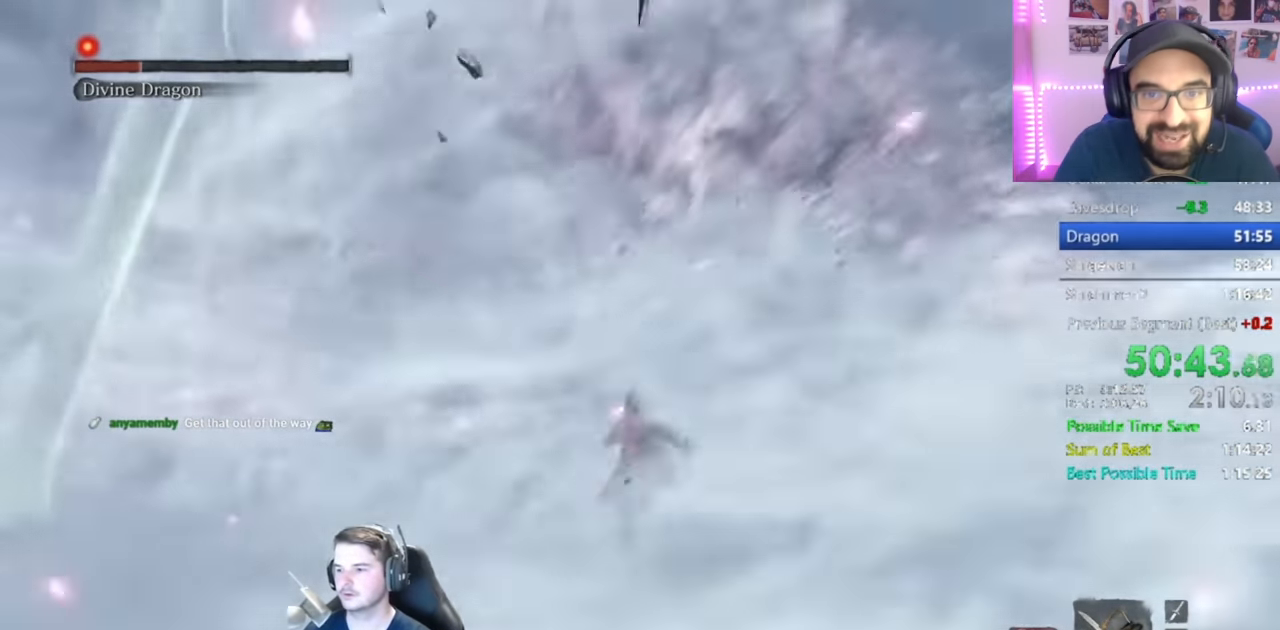
{"buttons": ["B"], "left_stick": "up", "right_stick": "center", "events": [[16, "DPAD_LEFT", "down"], [117, "DPAD_LEFT", "up"]]}
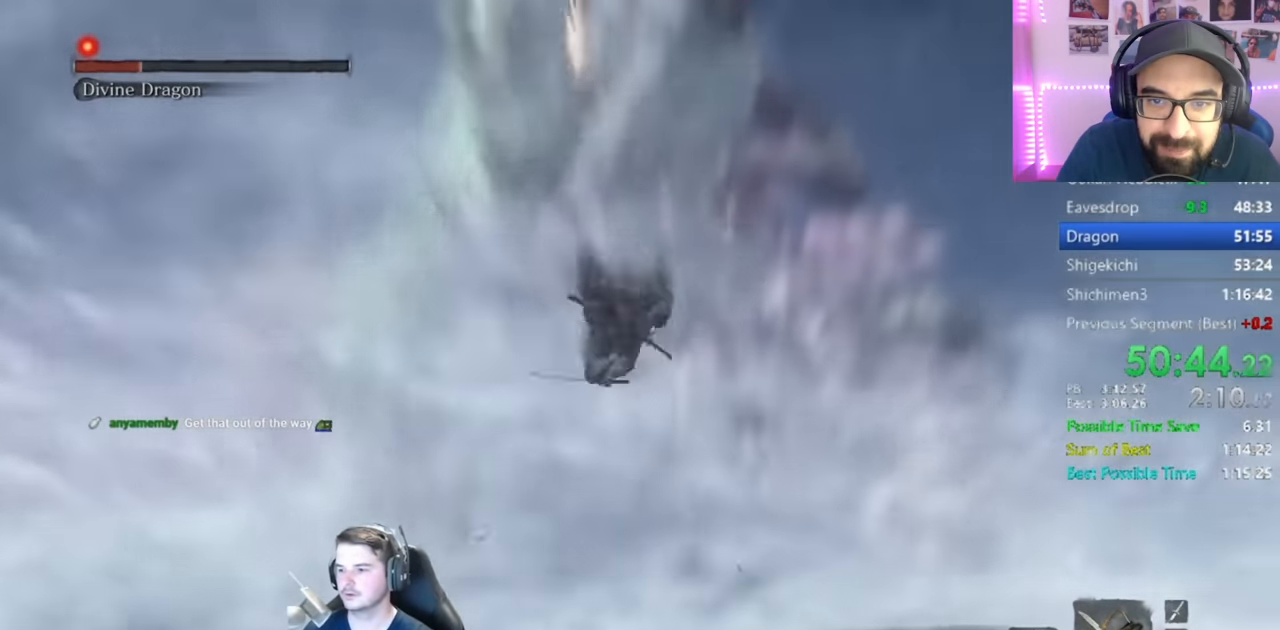
{"buttons": [], "left_stick": "center", "right_stick": "center", "events": [[150, "B", "up"], [317, "left_stick", "center"]]}
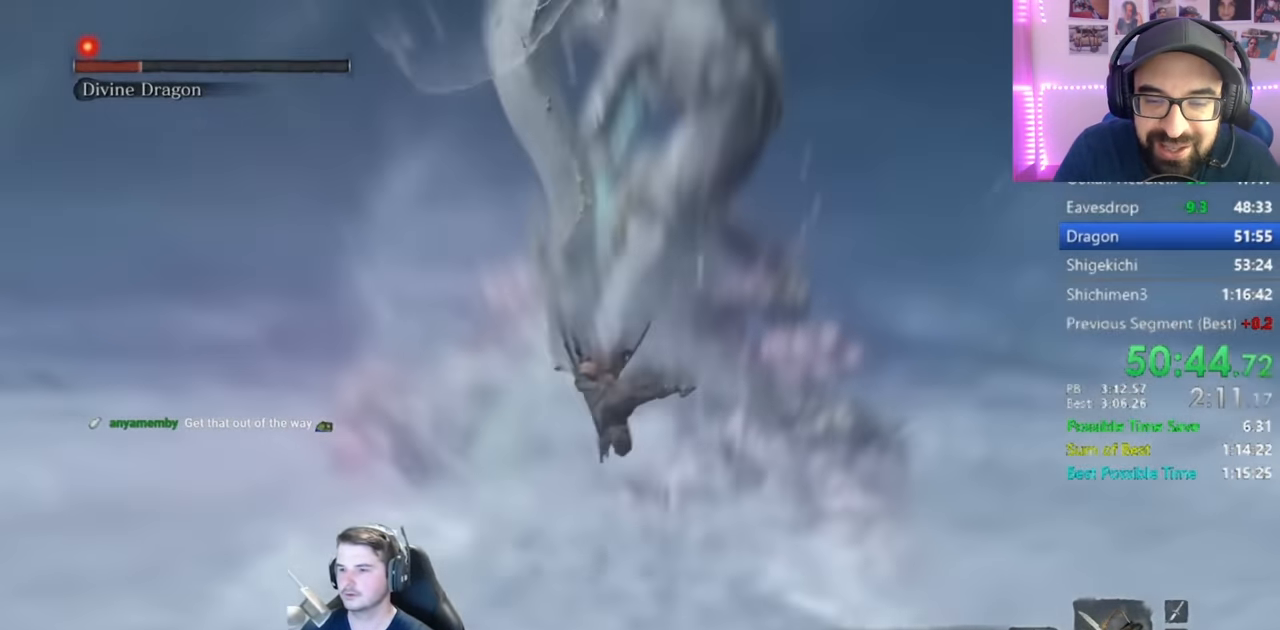
{"buttons": [], "left_stick": "down", "right_stick": "center", "events": [[250, "left_stick", "down"]]}
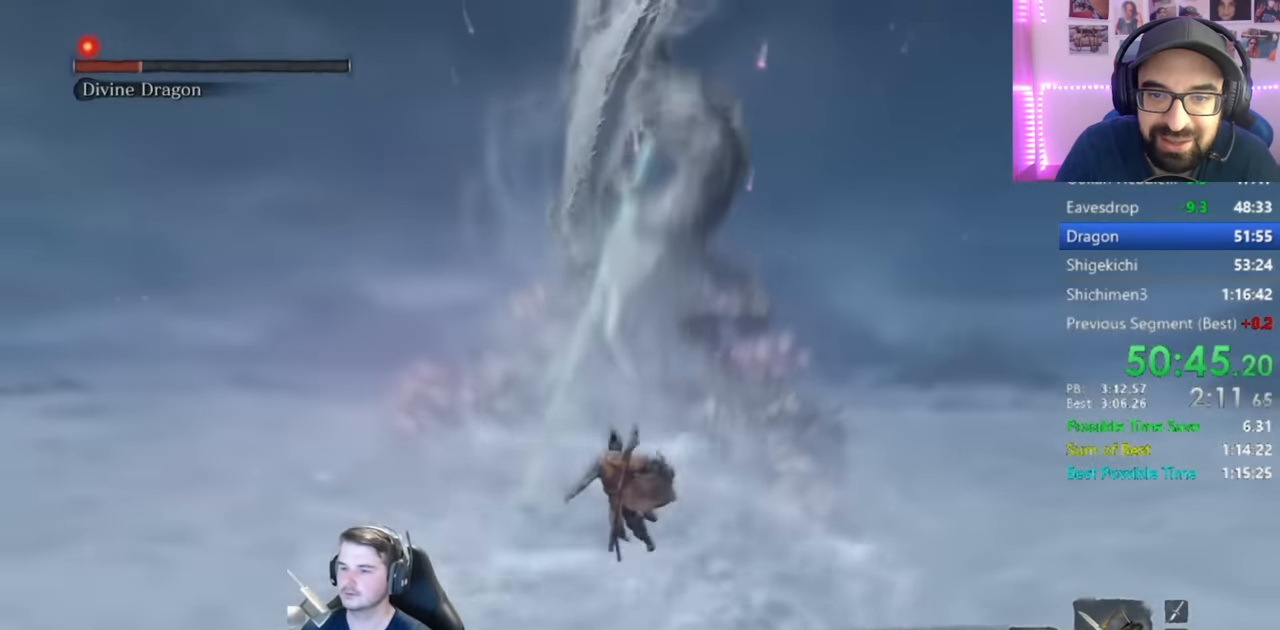
{"buttons": [], "left_stick": "down", "right_stick": "center", "events": []}
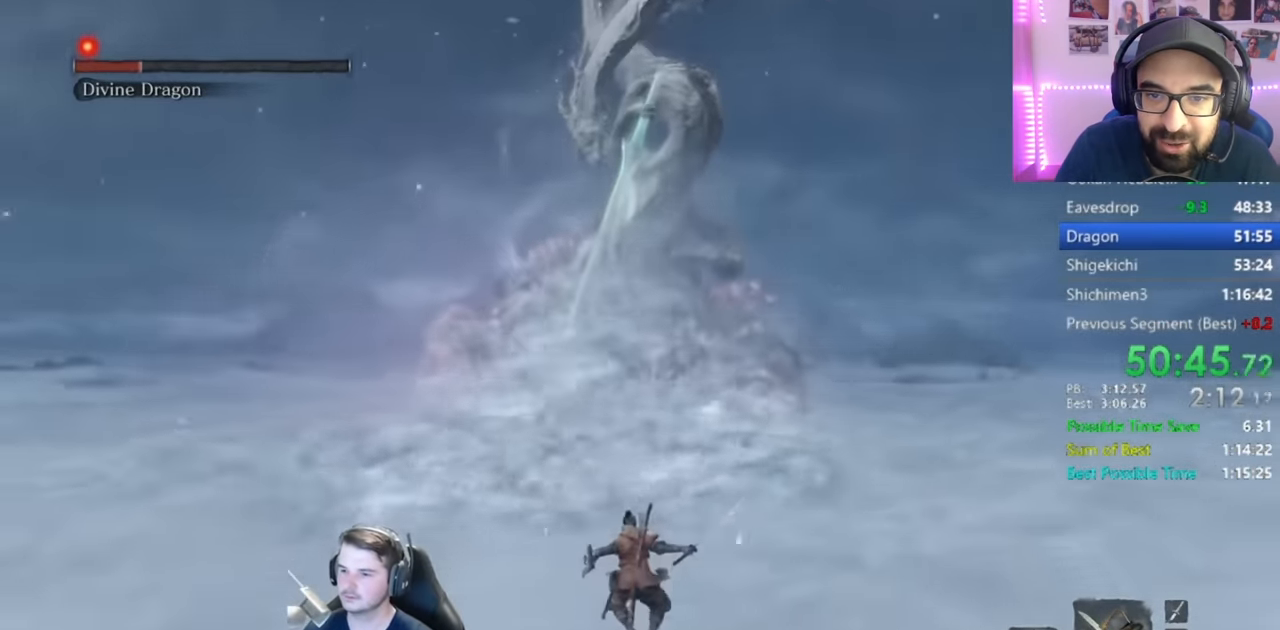
{"buttons": ["B"], "left_stick": "down", "right_stick": "center", "events": [[183, "B", "down"]]}
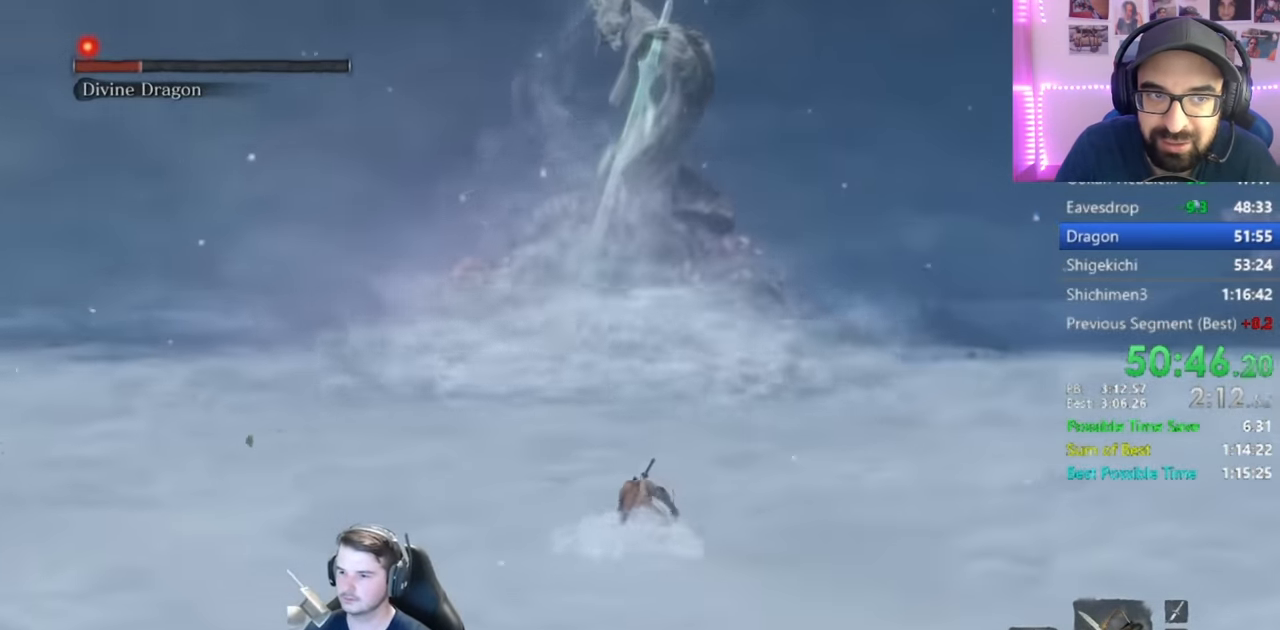
{"buttons": ["B"], "left_stick": "down", "right_stick": "center", "events": []}
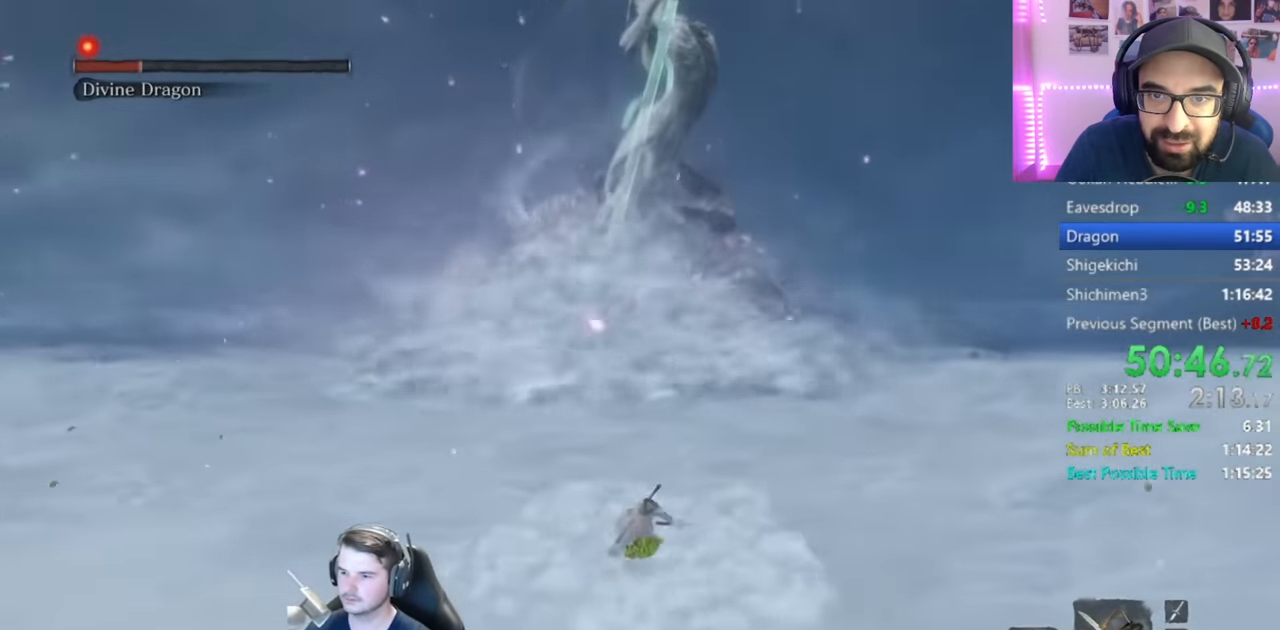
{"buttons": ["B"], "left_stick": "down", "right_stick": "center", "events": []}
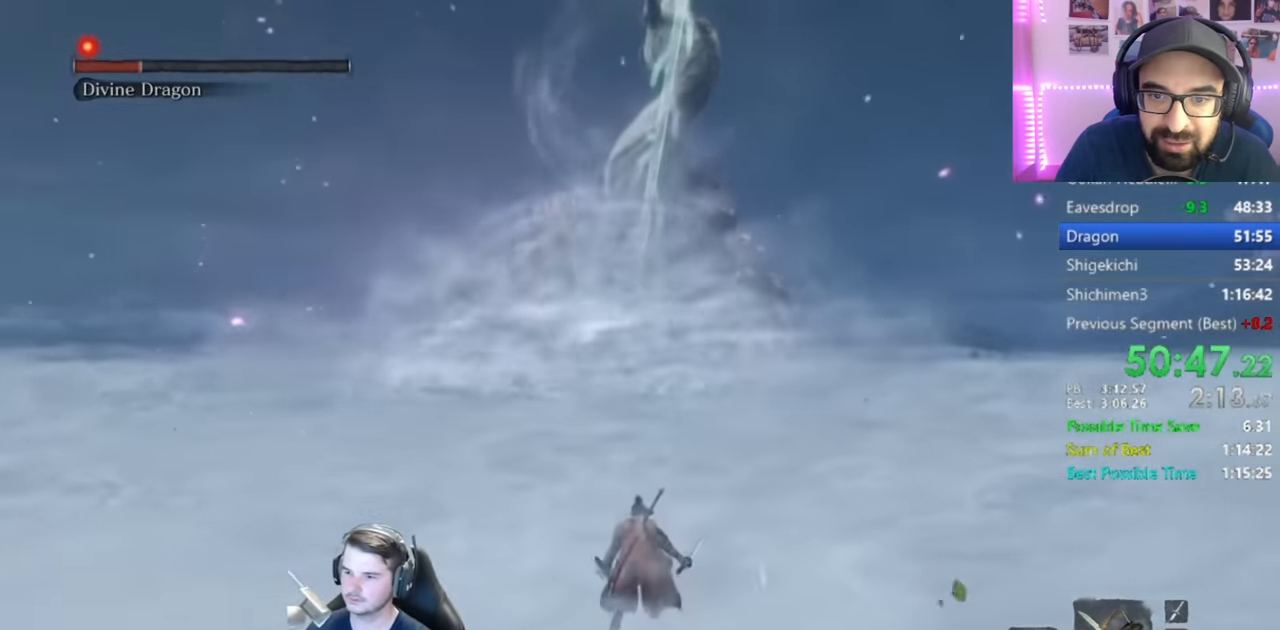
{"buttons": ["B"], "left_stick": "down", "right_stick": "center", "events": []}
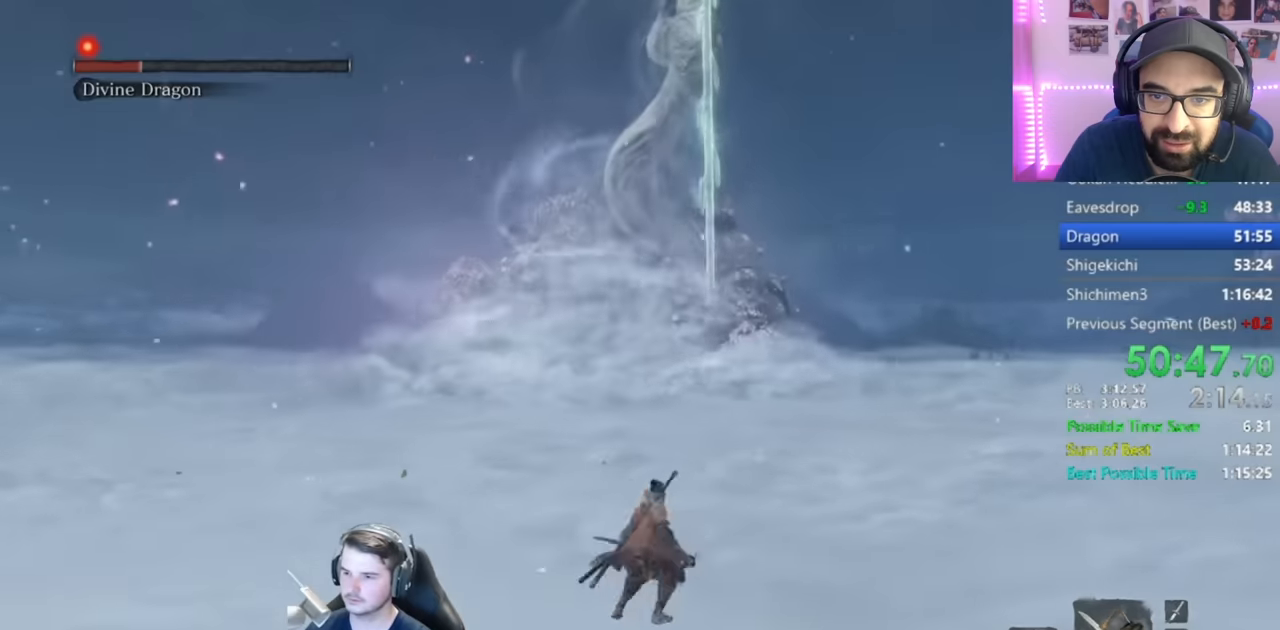
{"buttons": [], "left_stick": "down", "right_stick": "up-left", "events": [[183, "B", "up"], [383, "right_stick", "up-left"]]}
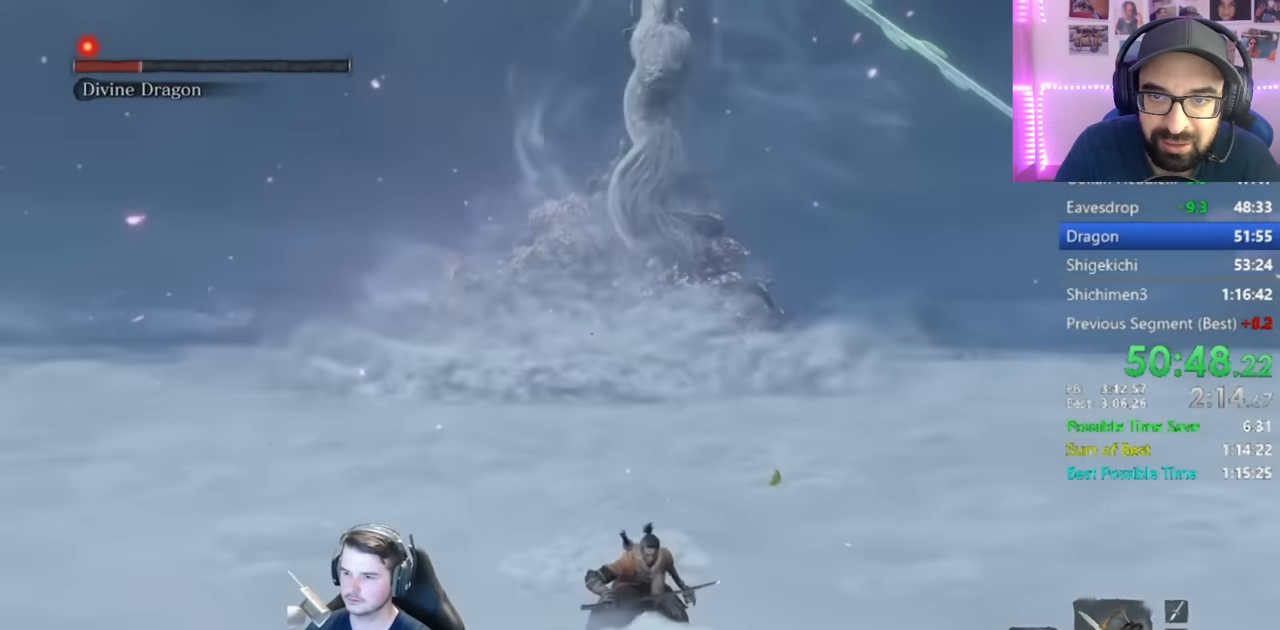
{"buttons": [], "left_stick": "down", "right_stick": "center", "events": [[50, "right_stick", "center"]]}
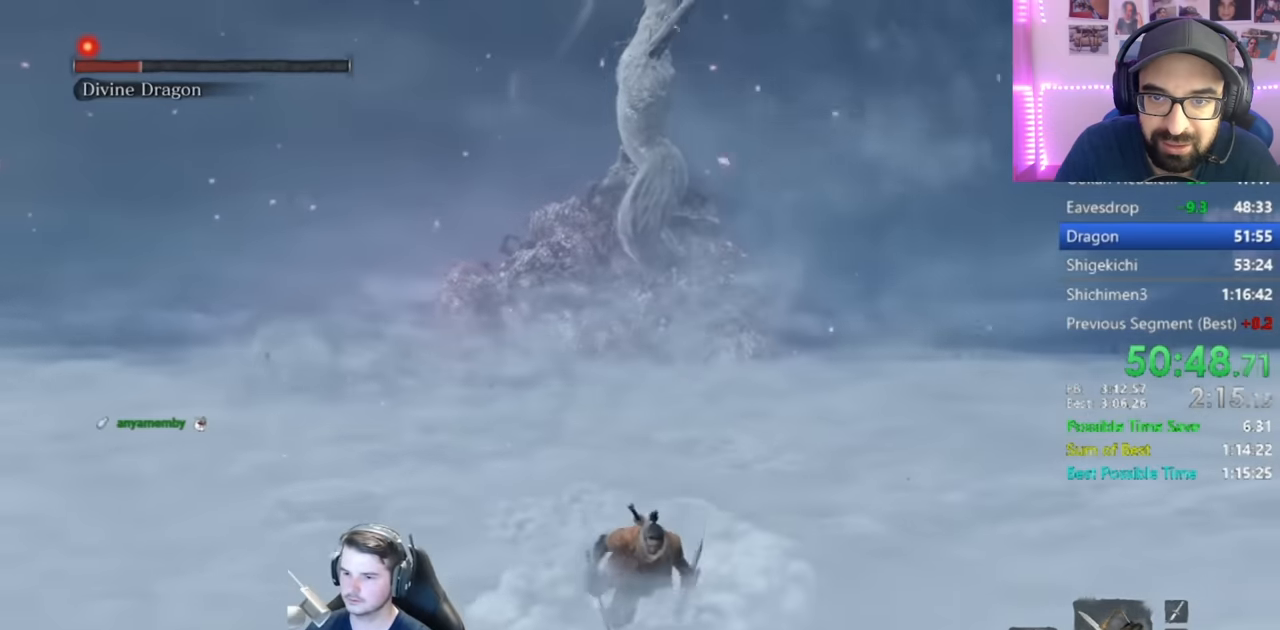
{"buttons": [], "left_stick": "down", "right_stick": "center", "events": []}
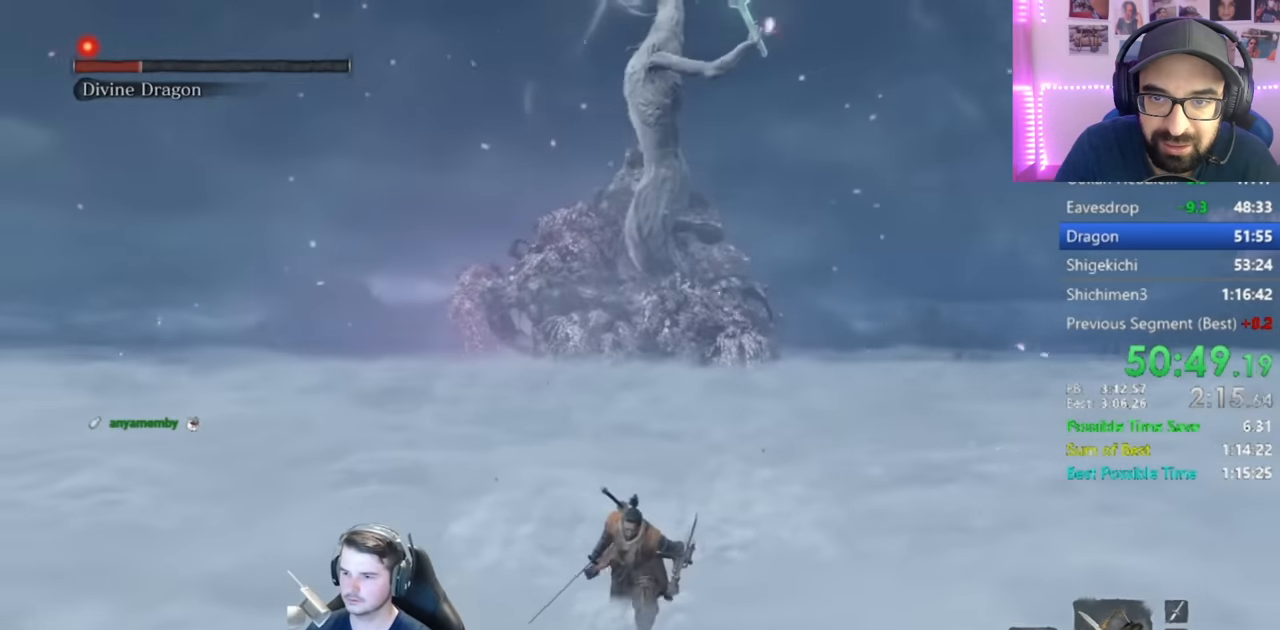
{"buttons": [], "left_stick": "center", "right_stick": "center", "events": [[133, "left_stick", "center"], [233, "left_stick", "up"], [383, "left_stick", "center"]]}
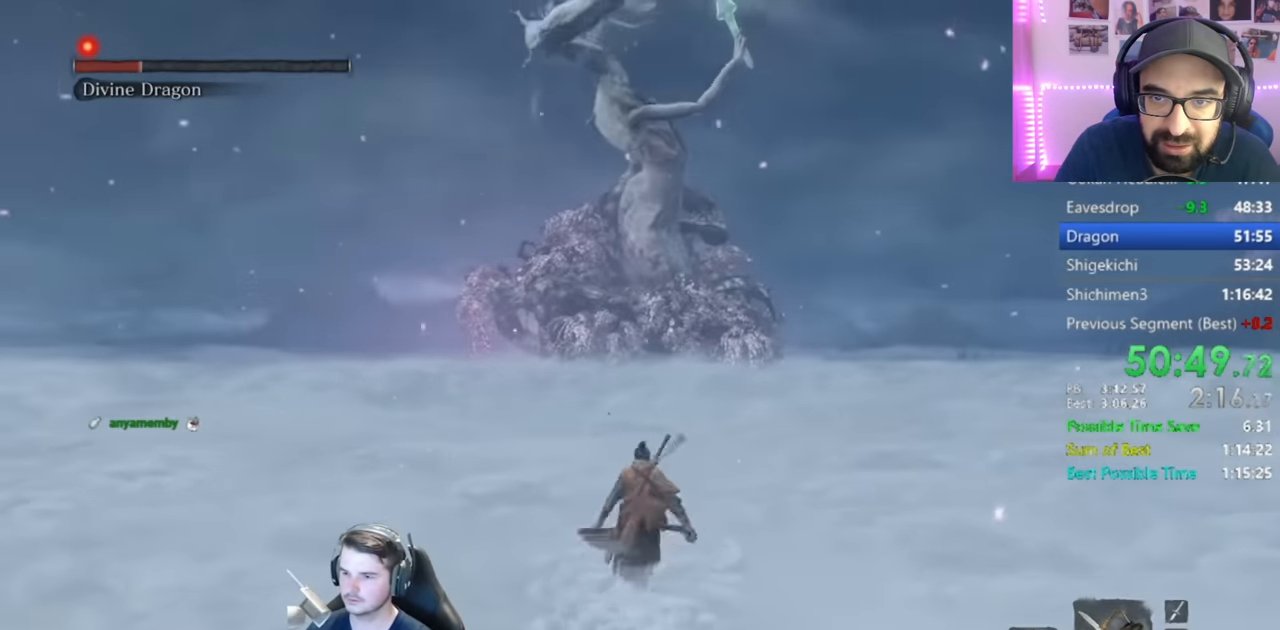
{"buttons": [], "left_stick": "center", "right_stick": "center", "events": []}
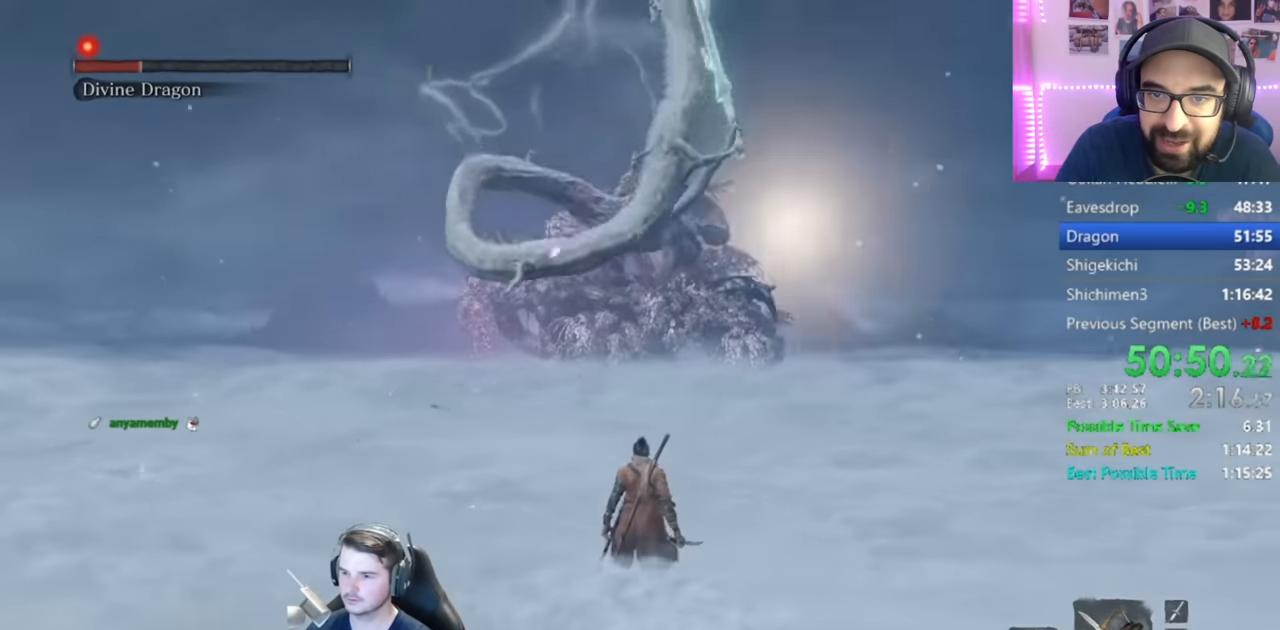
{"buttons": [], "left_stick": "center", "right_stick": "center", "events": []}
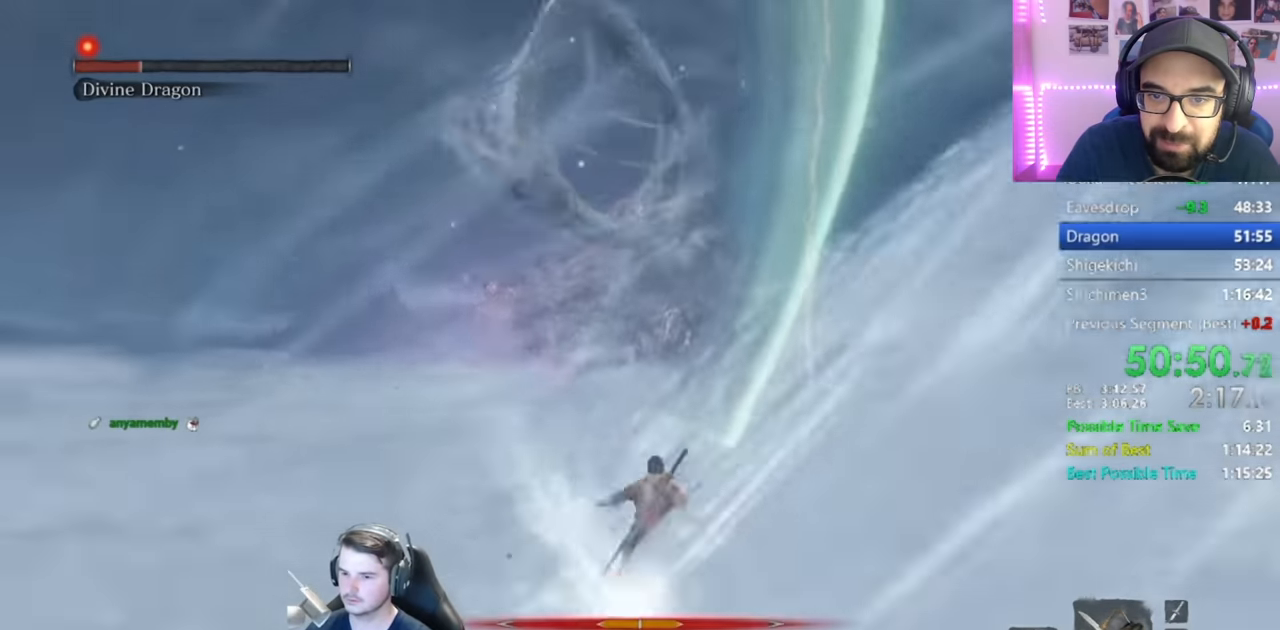
{"buttons": ["B"], "left_stick": "down", "right_stick": "center", "events": [[350, "left_stick", "down"], [484, "B", "down"]]}
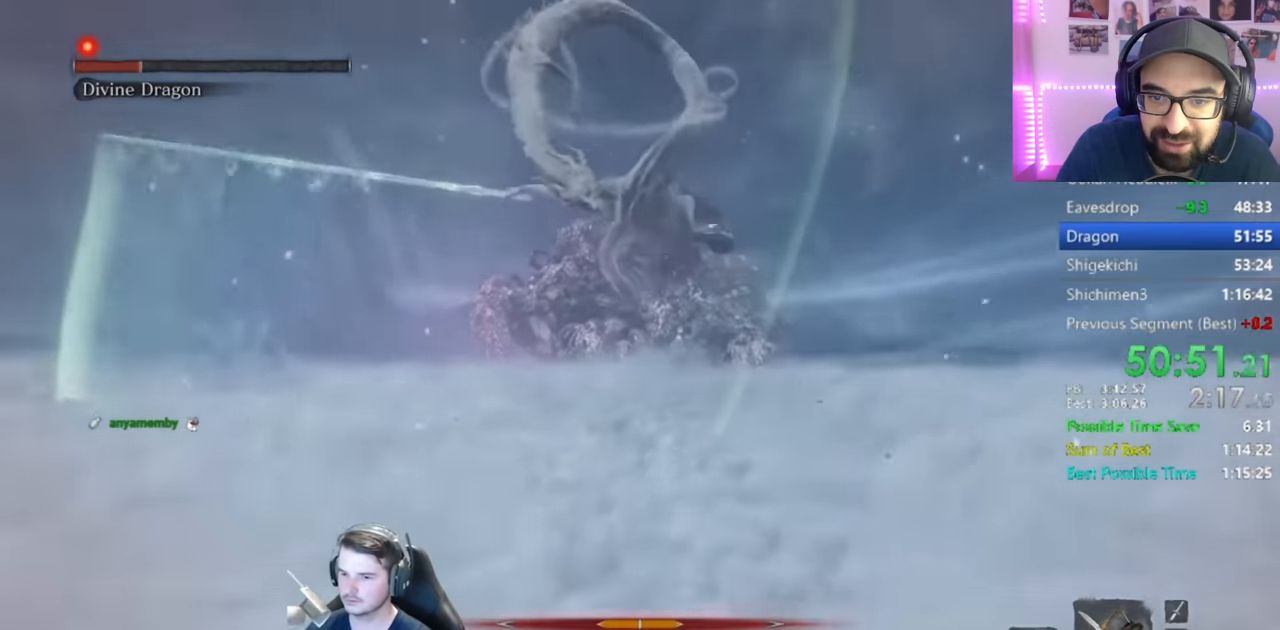
{"buttons": [], "left_stick": "down", "right_stick": "center", "events": [[83, "B", "up"], [183, "B", "down"], [283, "B", "up"], [383, "B", "down"], [483, "B", "up"]]}
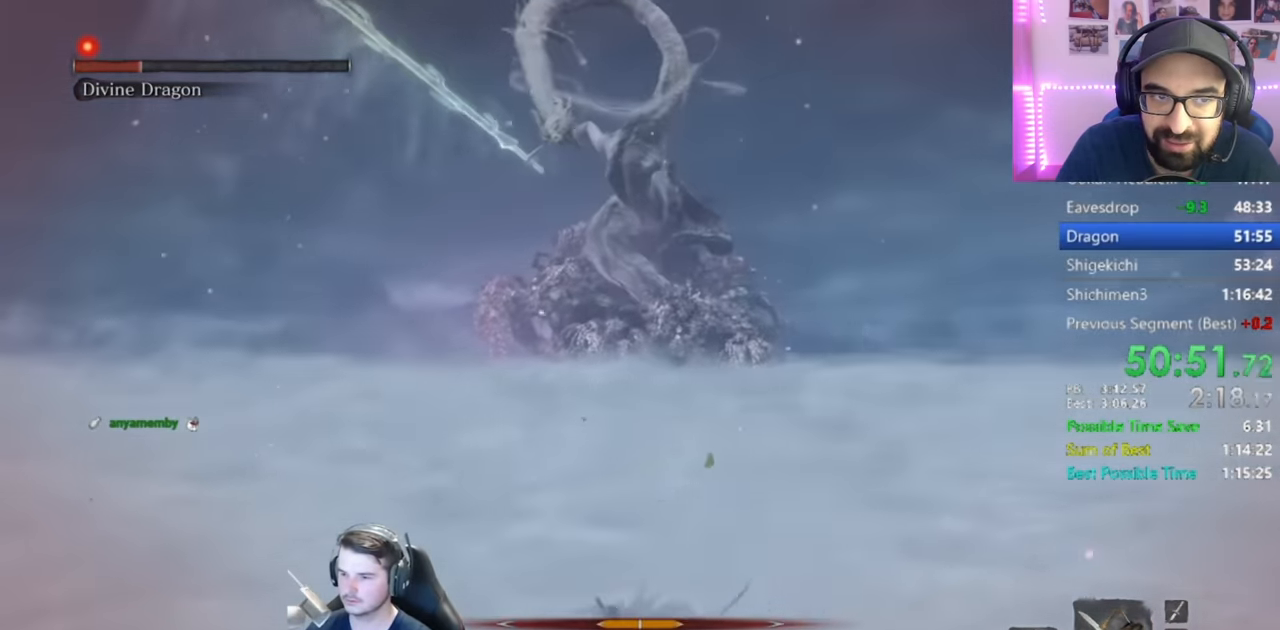
{"buttons": [], "left_stick": "down", "right_stick": "center", "events": [[50, "B", "down"], [150, "B", "up"]]}
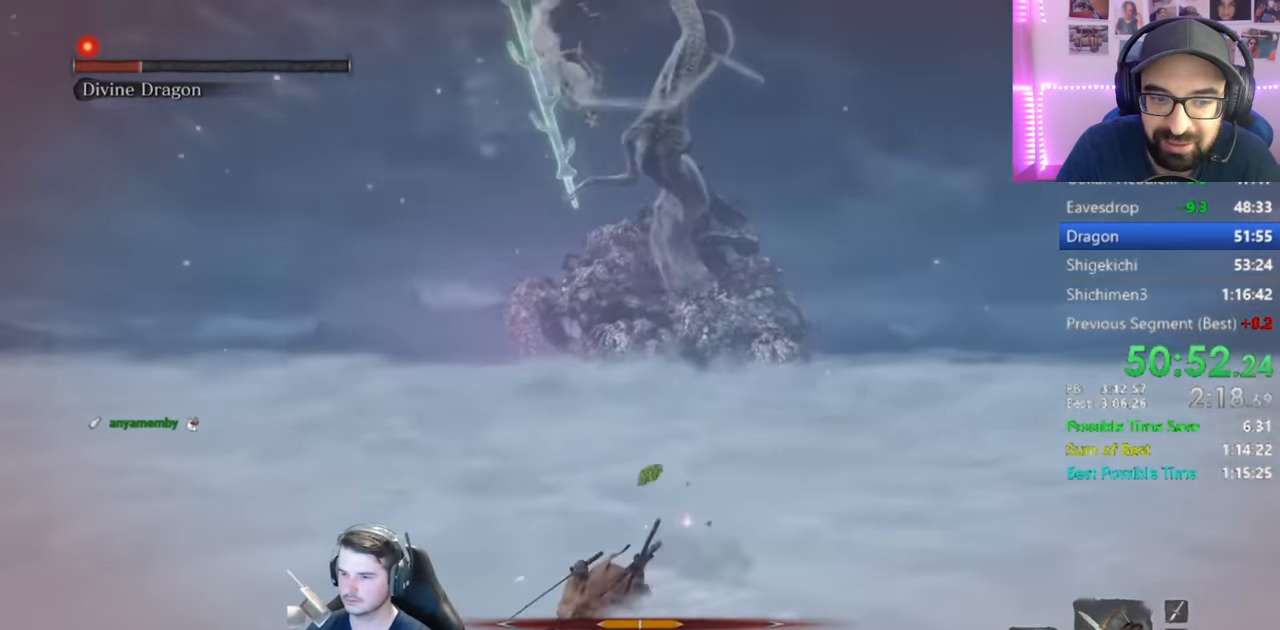
{"buttons": [], "left_stick": "down", "right_stick": "center", "events": [[16, "right_stick", "right"], [183, "right_stick", "center"]]}
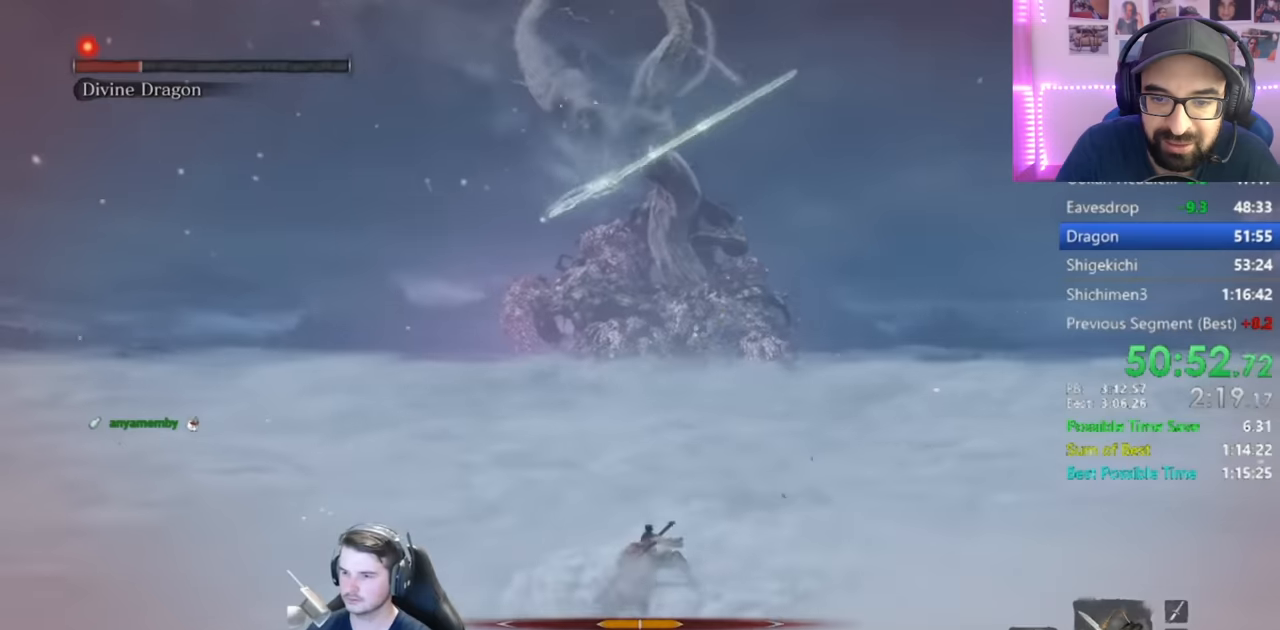
{"buttons": [], "left_stick": "down", "right_stick": "right", "events": [[251, "right_stick", "right"]]}
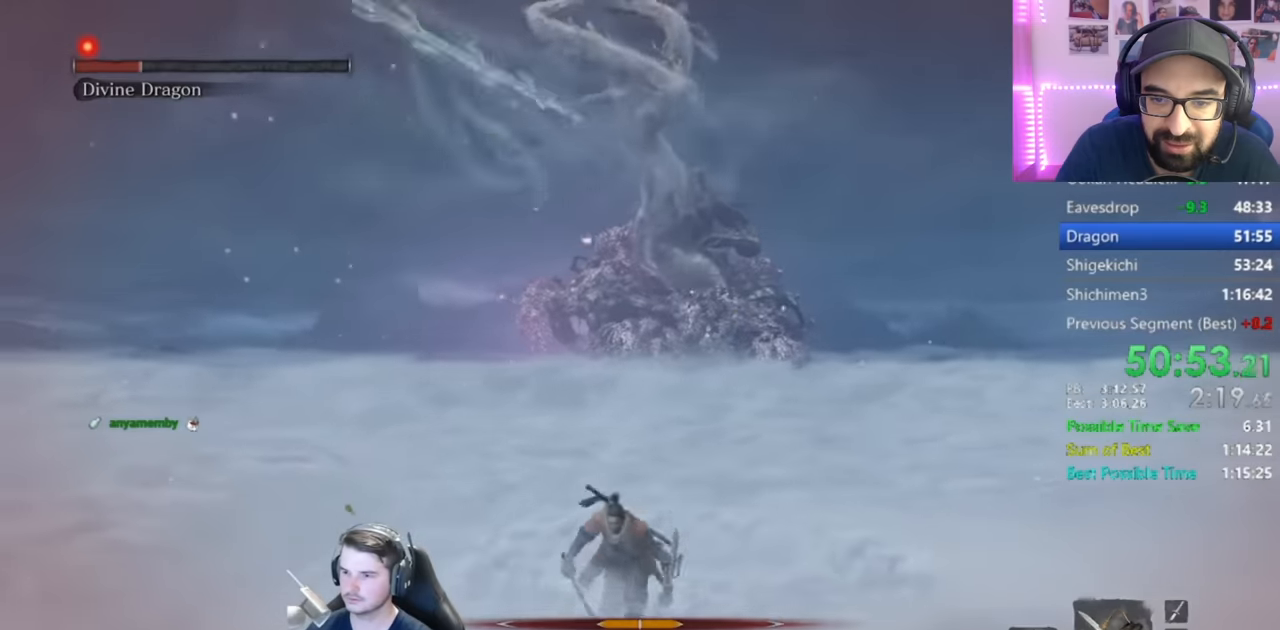
{"buttons": [], "left_stick": "down", "right_stick": "center", "events": [[417, "right_stick", "center"]]}
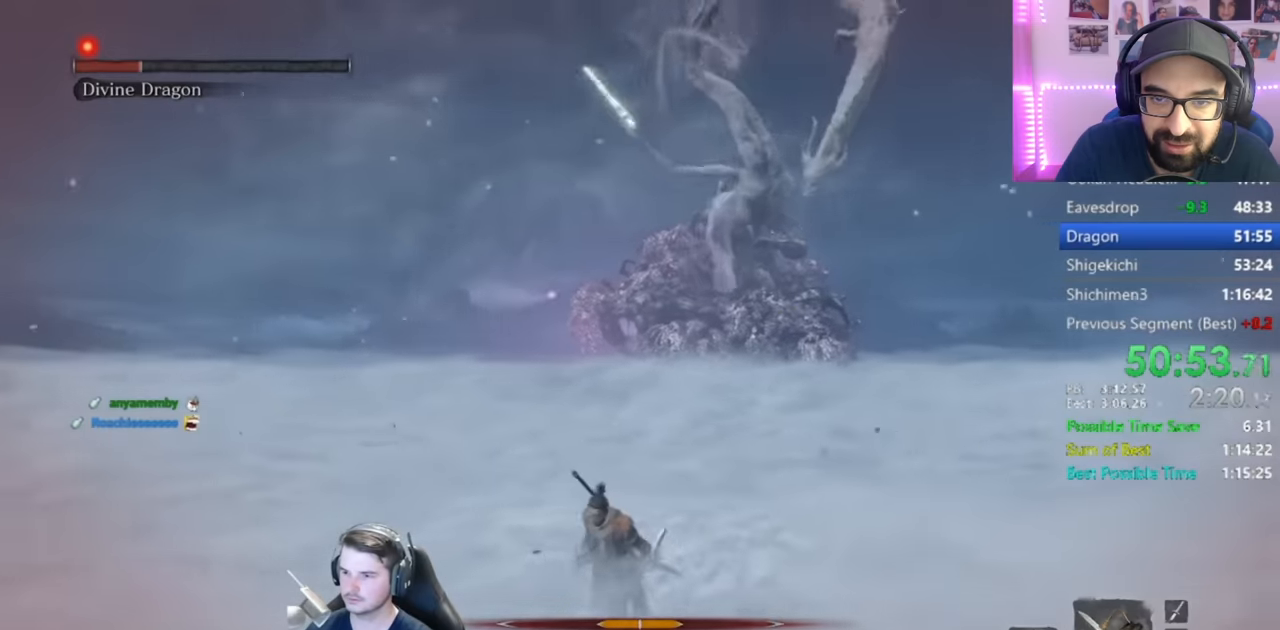
{"buttons": [], "left_stick": "right", "right_stick": "down-left", "events": [[84, "left_stick", "down-right"], [234, "left_stick", "right"], [251, "B", "down"], [351, "B", "up"], [351, "right_stick", "down-left"]]}
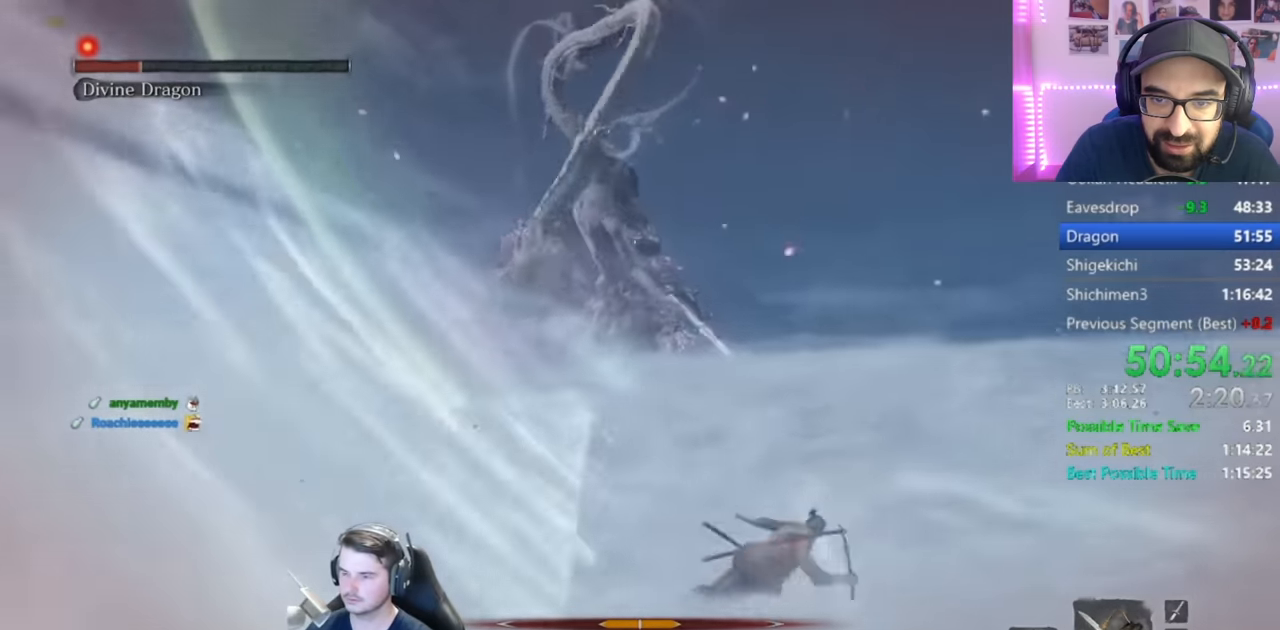
{"buttons": [], "left_stick": "down-left", "right_stick": "center", "events": [[117, "left_stick", "down"], [117, "right_stick", "center"], [183, "left_stick", "down-left"]]}
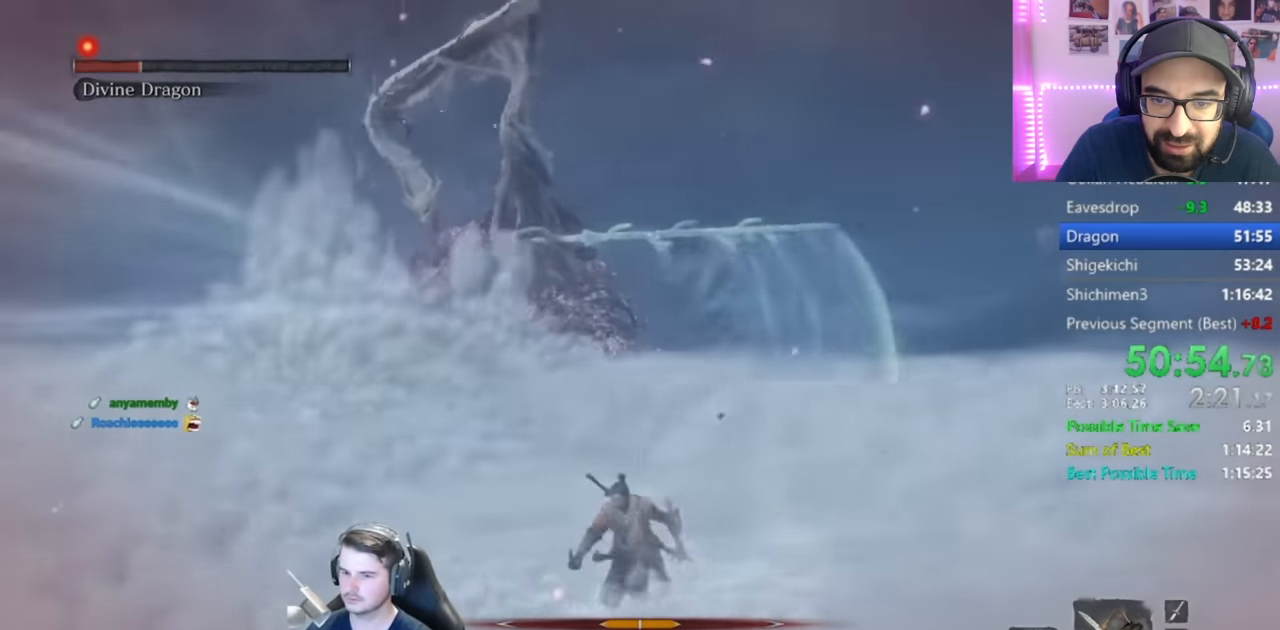
{"buttons": [], "left_stick": "down-left", "right_stick": "center", "events": []}
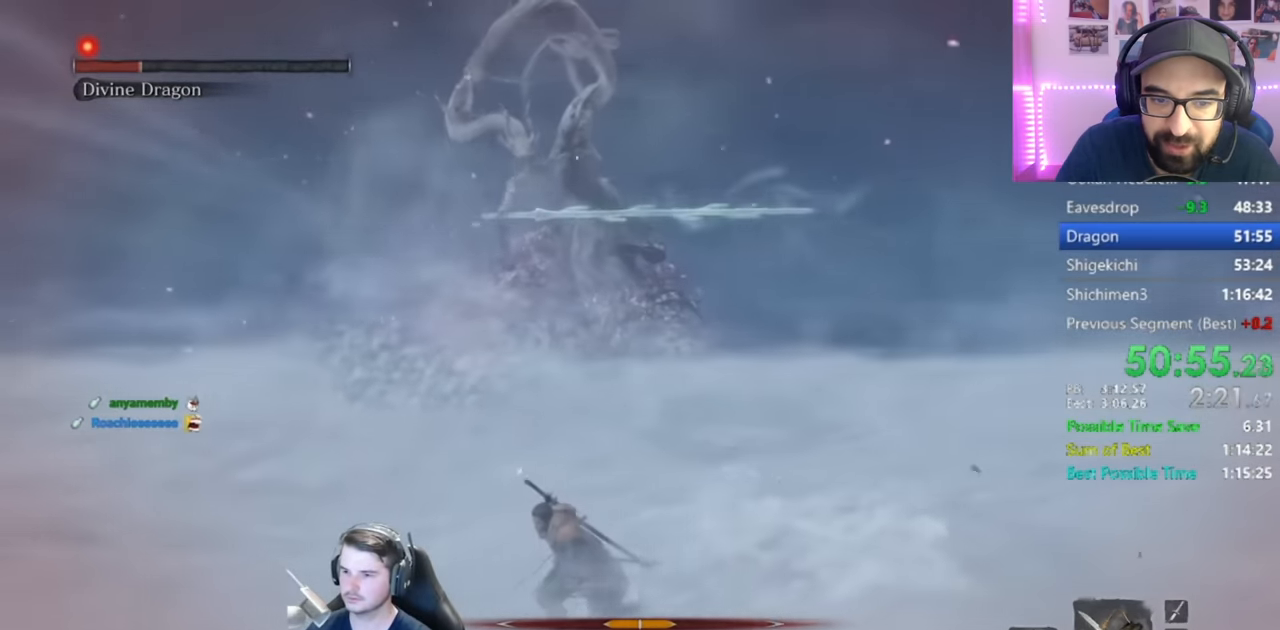
{"buttons": [], "left_stick": "center", "right_stick": "right", "events": [[400, "right_stick", "right"], [417, "left_stick", "center"]]}